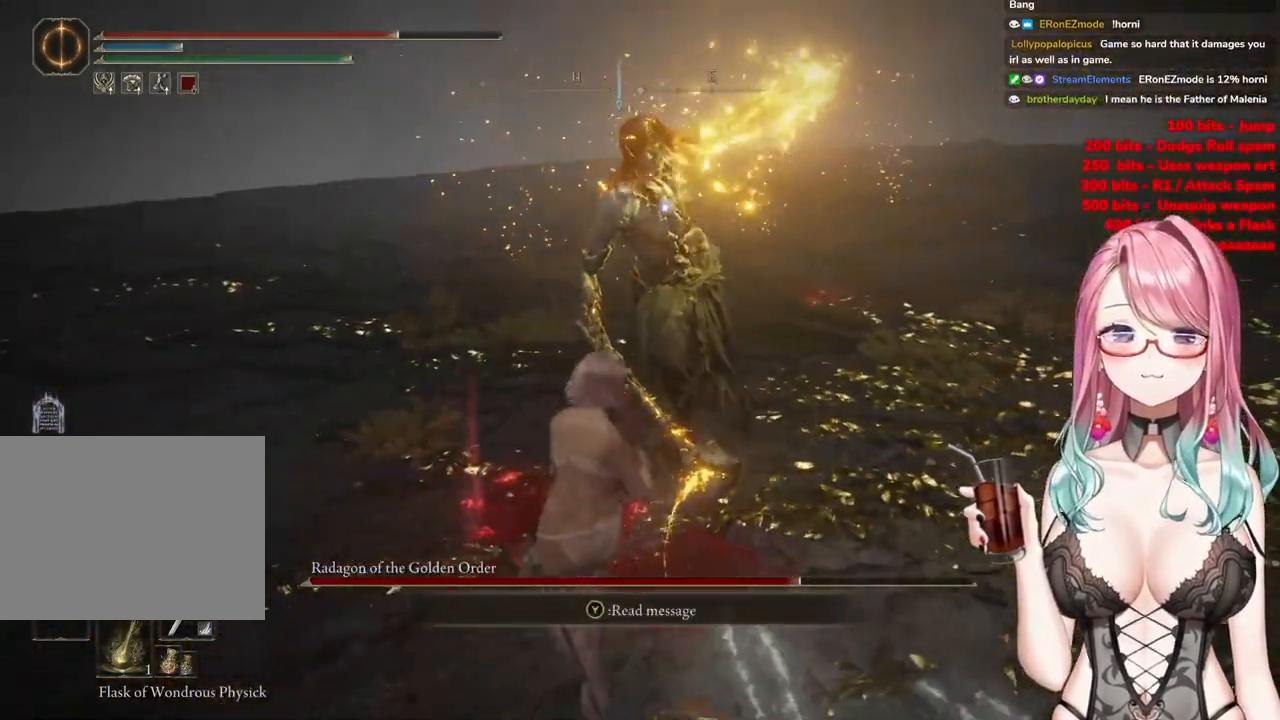
Gameplay with a controller (PlayStation layout); each line is a JSON object with the inputs held at the frame after it. "events" lists button and stick changes between this image and that frame as [ms after this image, input, new state], when the widget could be followed in between.
{"buttons": [], "left_stick": "up-left", "right_stick": "center", "events": []}
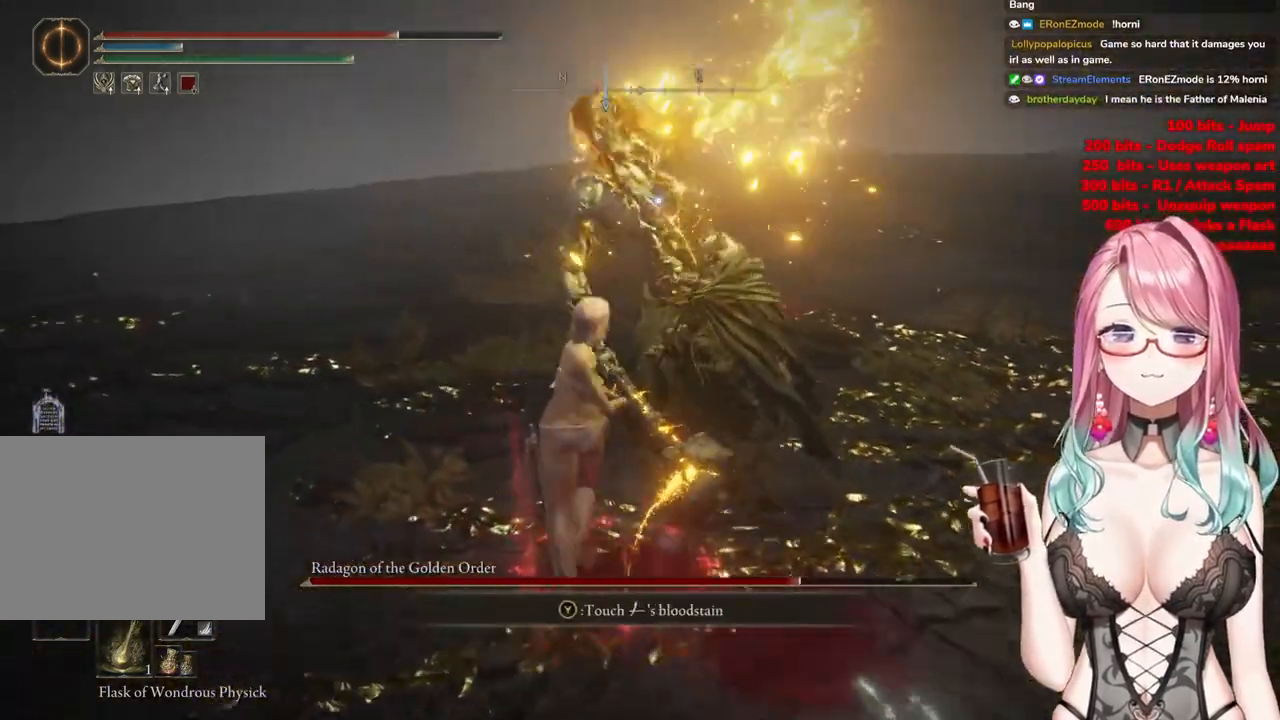
{"buttons": [], "left_stick": "up-left", "right_stick": "center", "events": [[100, "CIRCLE", "down"], [184, "CIRCLE", "up"]]}
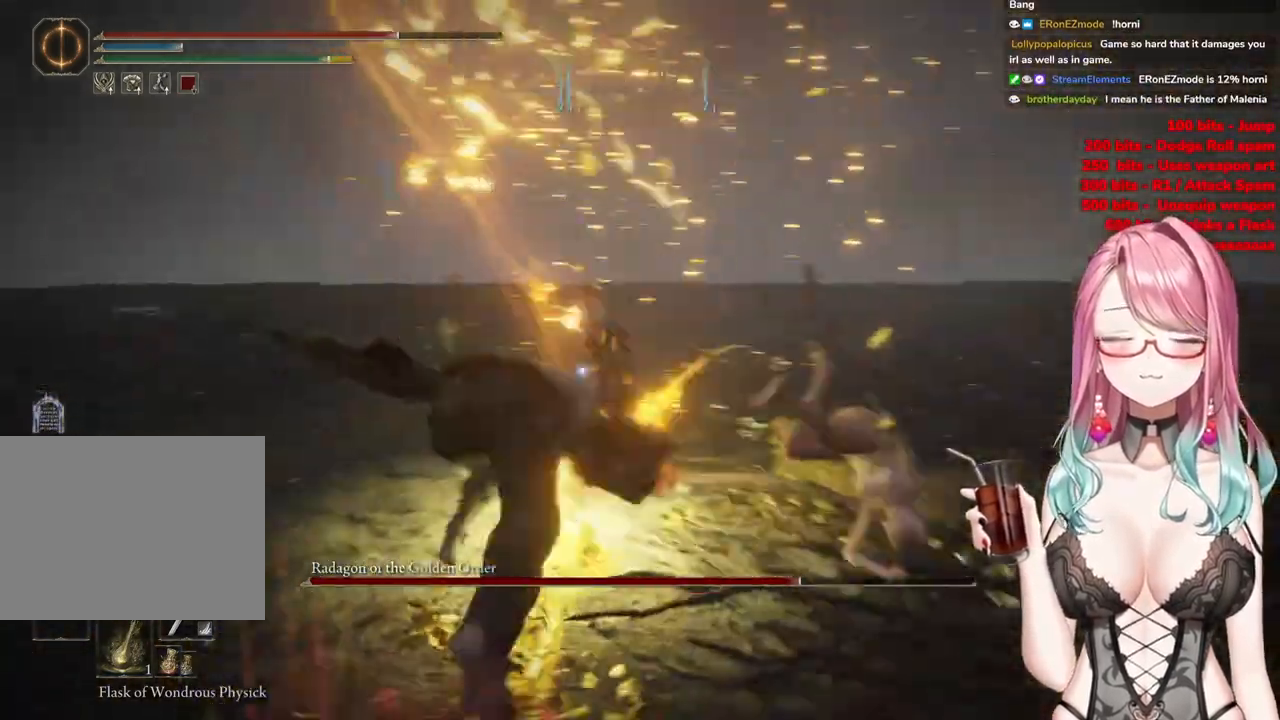
{"buttons": [], "left_stick": "up-left", "right_stick": "center", "events": [[200, "CIRCLE", "down"], [283, "CIRCLE", "up"]]}
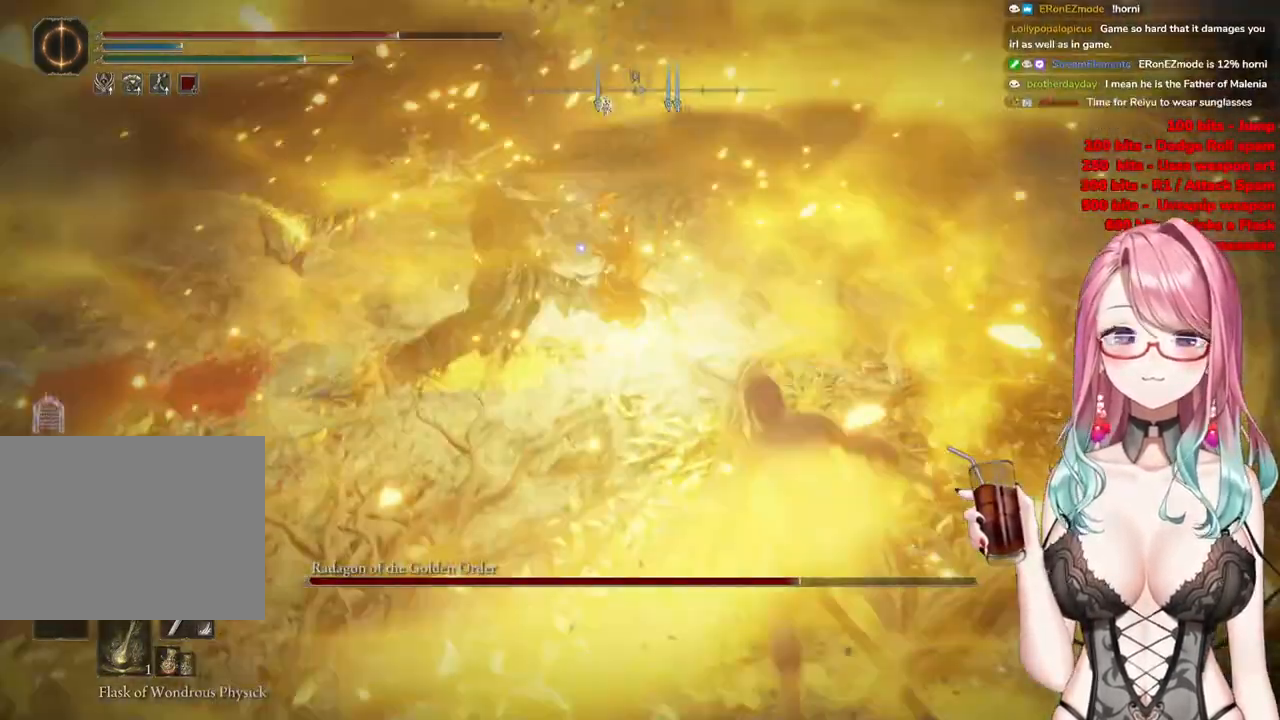
{"buttons": [], "left_stick": "center", "right_stick": "center", "events": [[434, "left_stick", "center"]]}
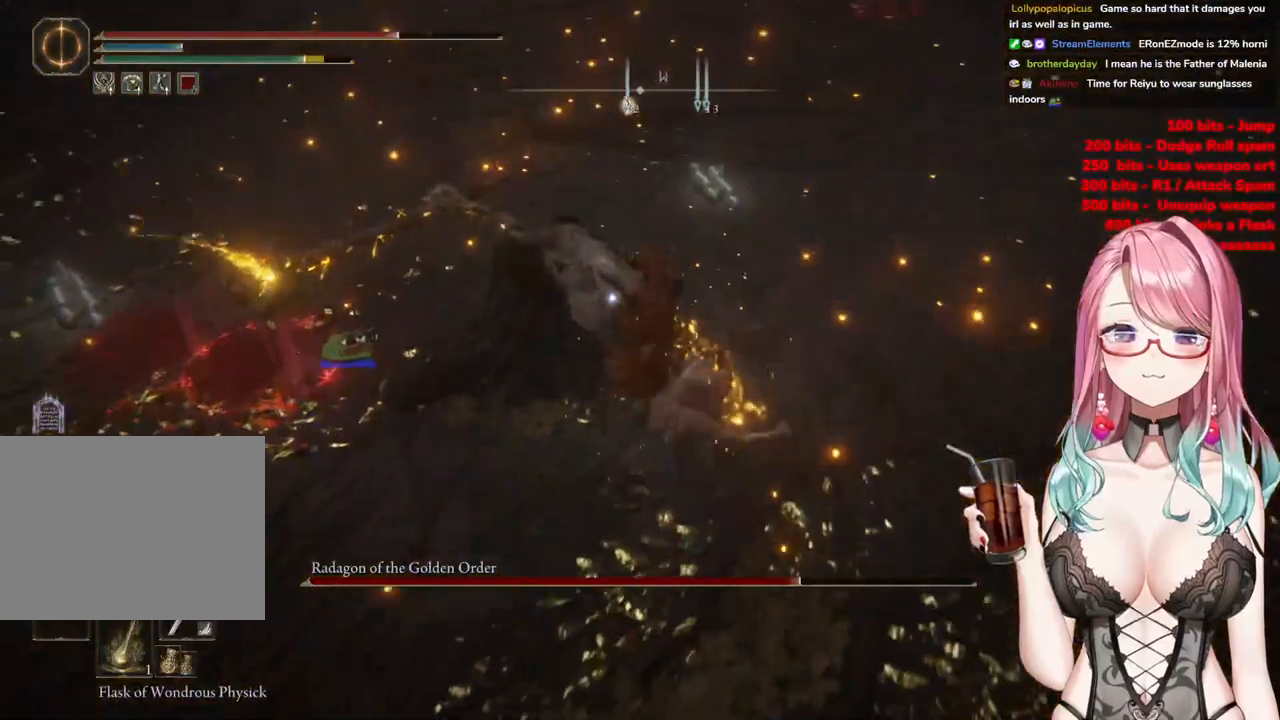
{"buttons": [], "left_stick": "center", "right_stick": "center", "events": [[233, "CROSS", "down"], [384, "CROSS", "up"]]}
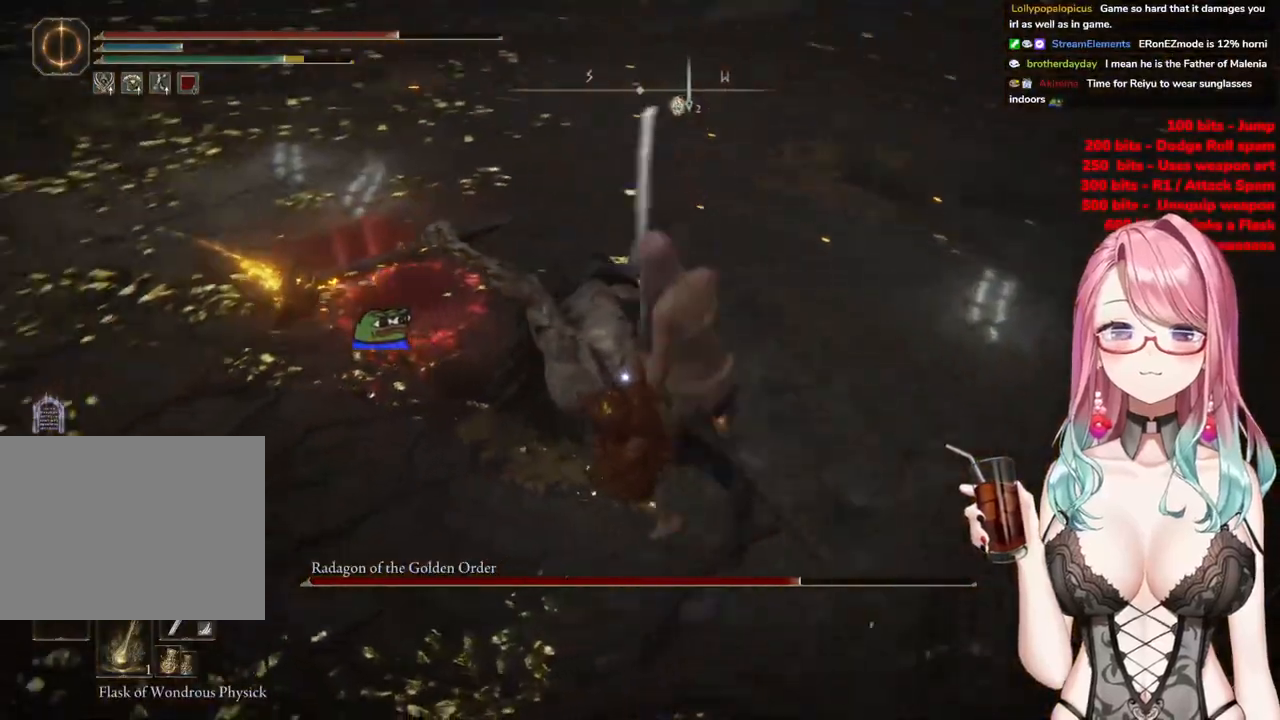
{"buttons": [], "left_stick": "center", "right_stick": "center", "events": [[17, "R2", "down"], [217, "R2", "up"]]}
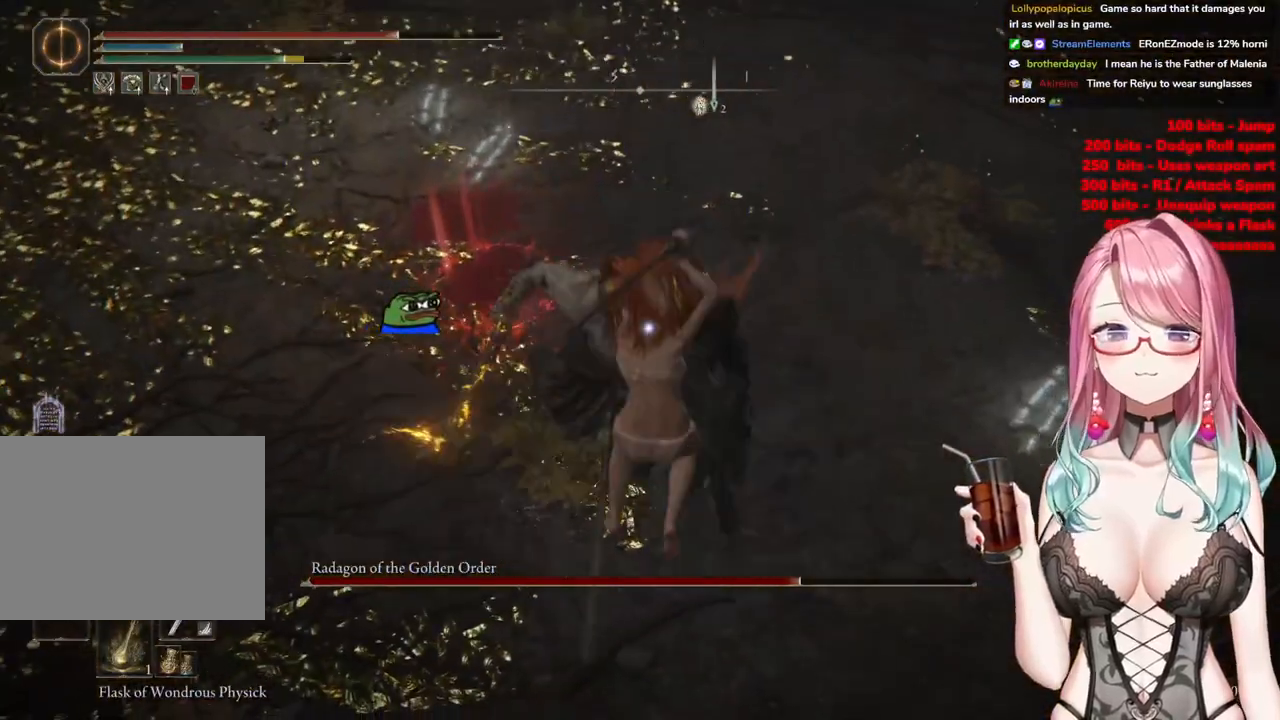
{"buttons": [], "left_stick": "up-left", "right_stick": "center", "events": [[400, "left_stick", "left"], [450, "left_stick", "up-left"]]}
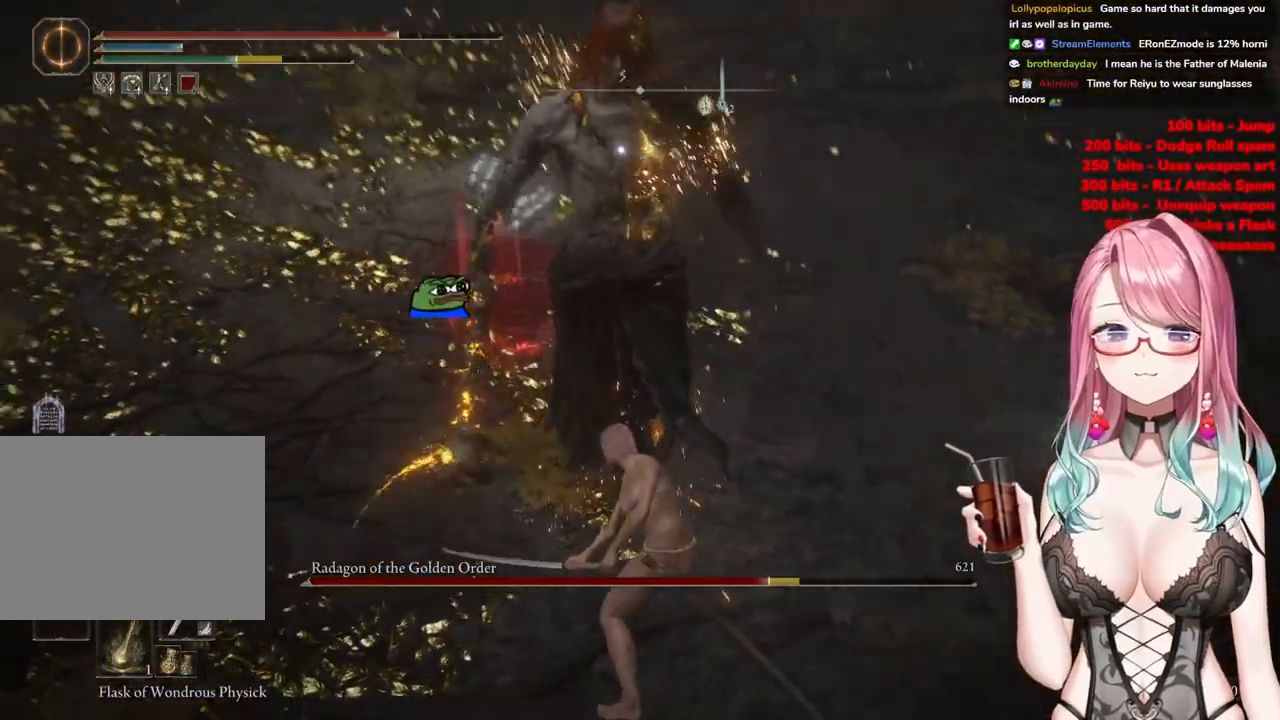
{"buttons": [], "left_stick": "up-left", "right_stick": "center", "events": []}
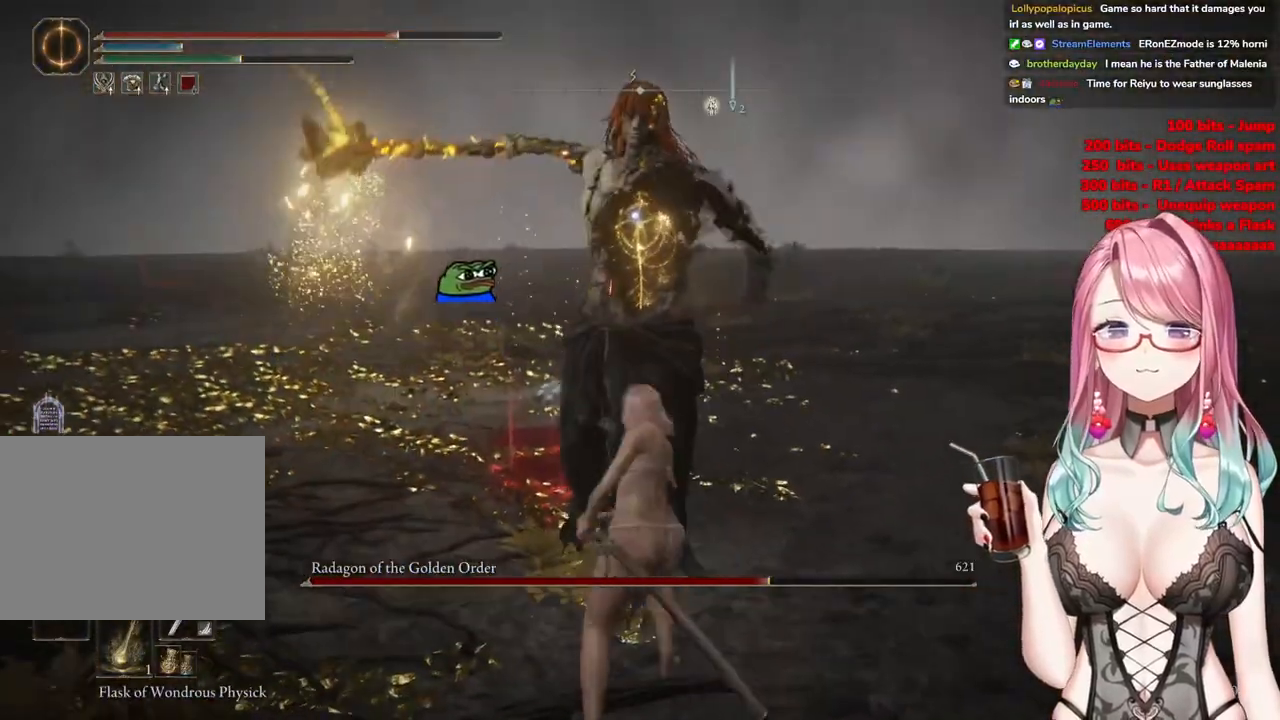
{"buttons": [], "left_stick": "up-left", "right_stick": "center", "events": []}
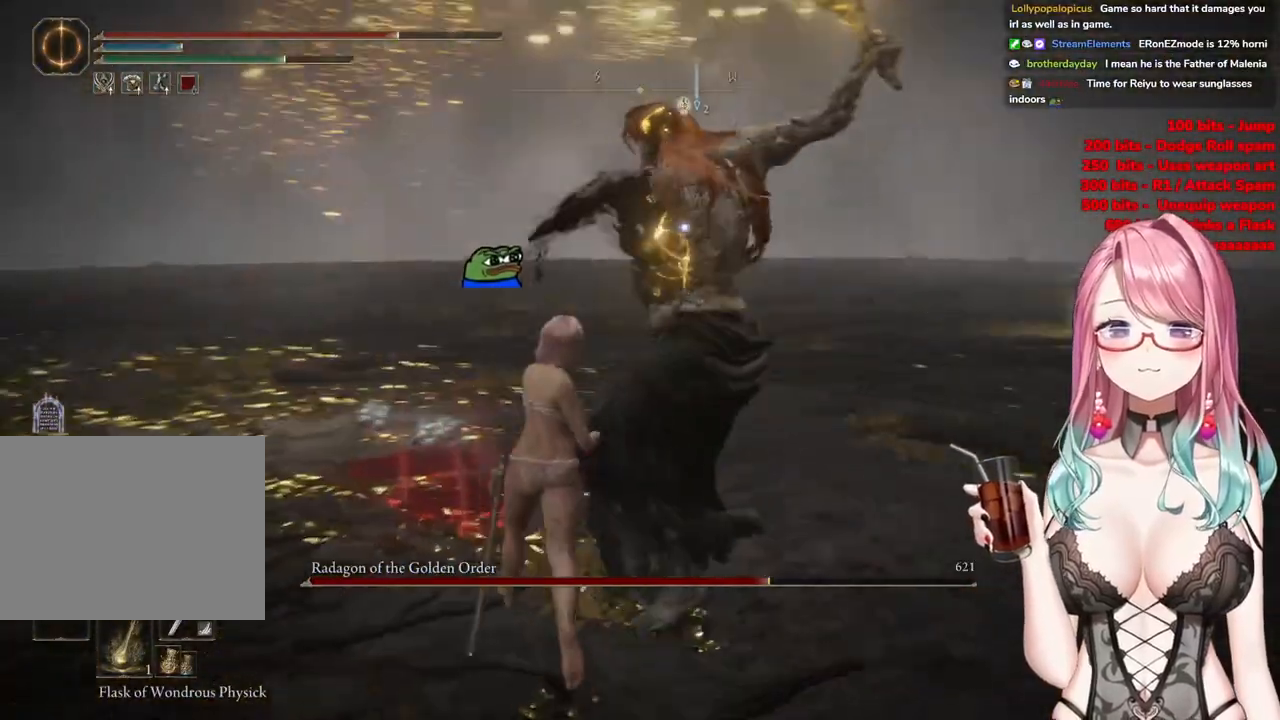
{"buttons": [], "left_stick": "up-left", "right_stick": "center", "events": []}
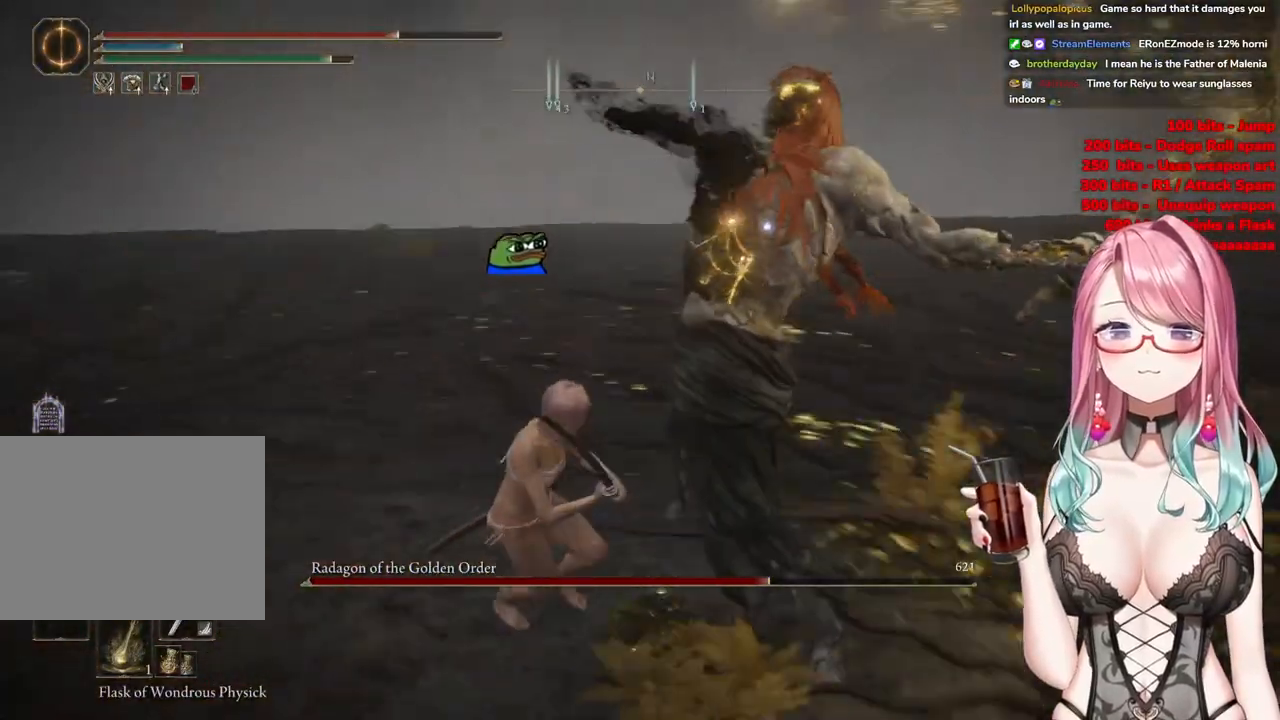
{"buttons": ["CIRCLE"], "left_stick": "up-left", "right_stick": "center", "events": [[434, "CIRCLE", "down"]]}
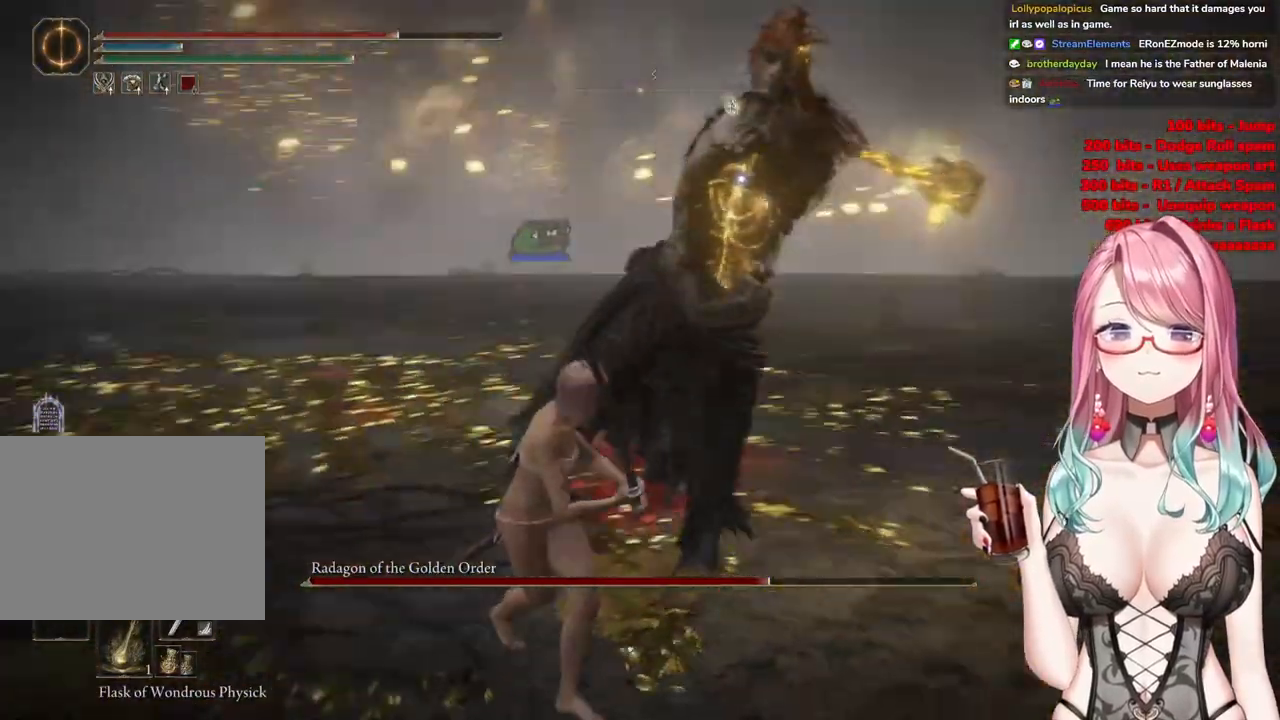
{"buttons": [], "left_stick": "up-left", "right_stick": "center", "events": [[34, "CIRCLE", "up"]]}
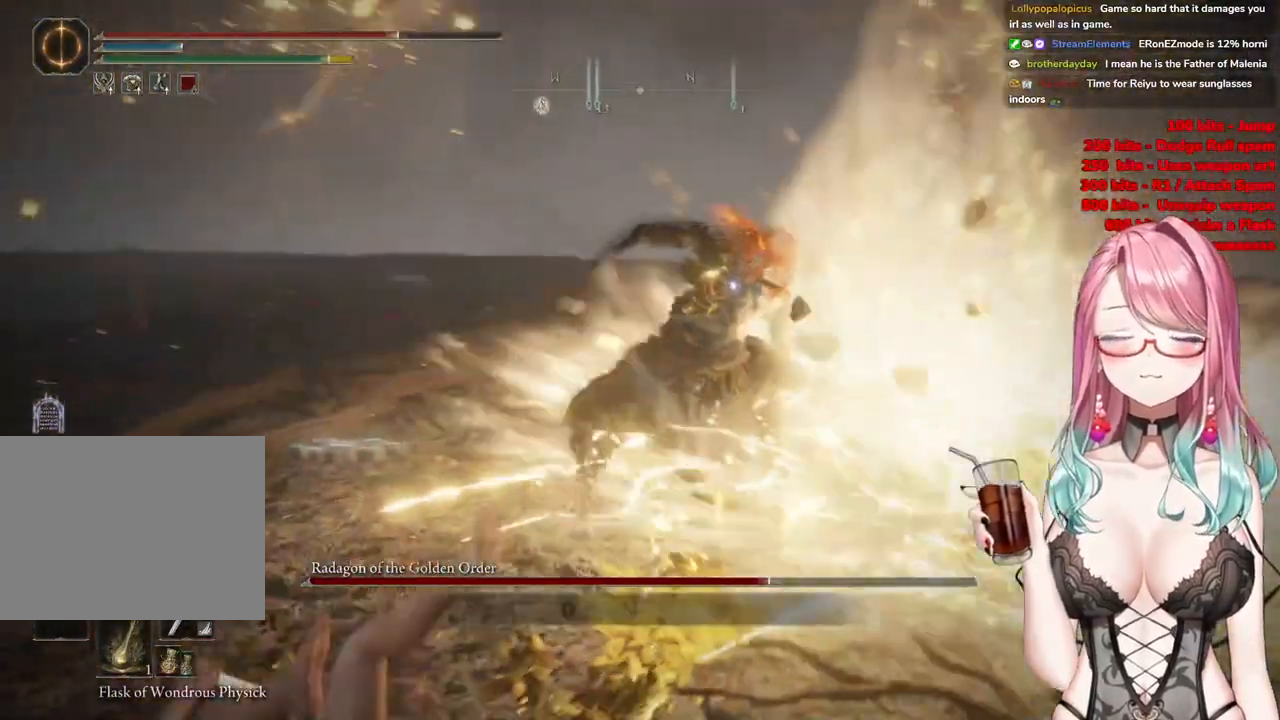
{"buttons": [], "left_stick": "up-left", "right_stick": "center", "events": []}
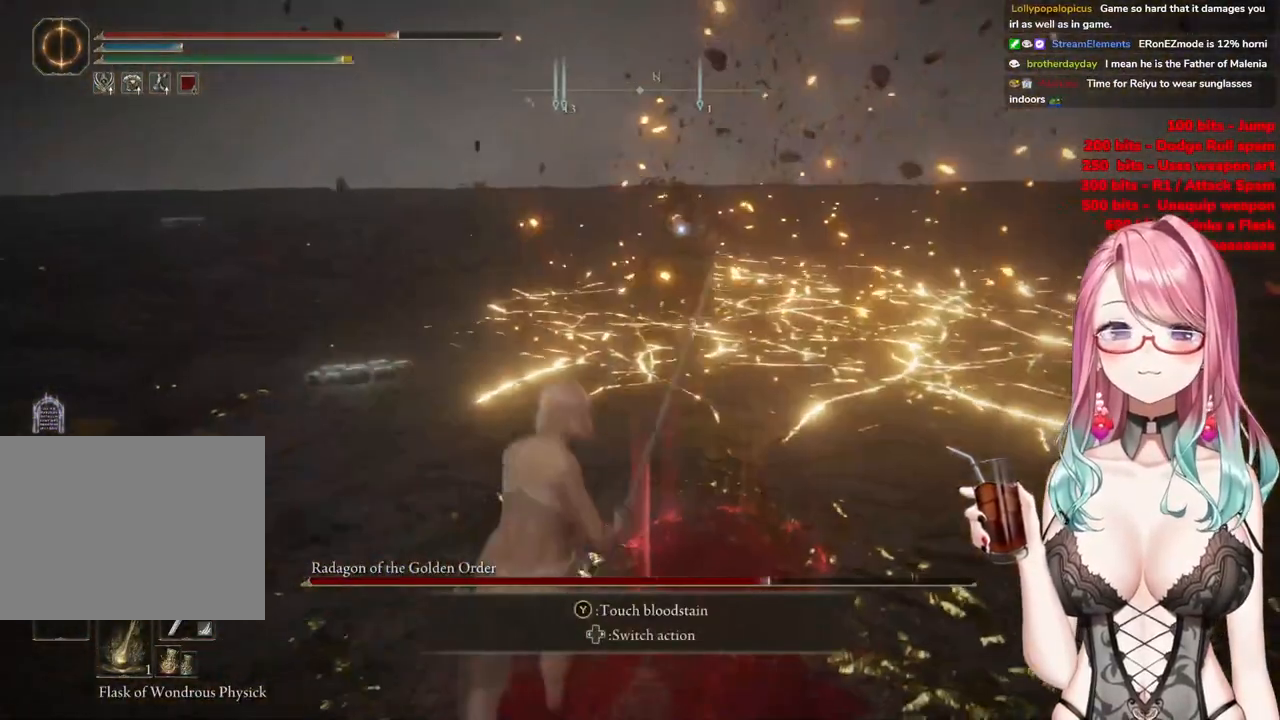
{"buttons": [], "left_stick": "up-left", "right_stick": "center", "events": []}
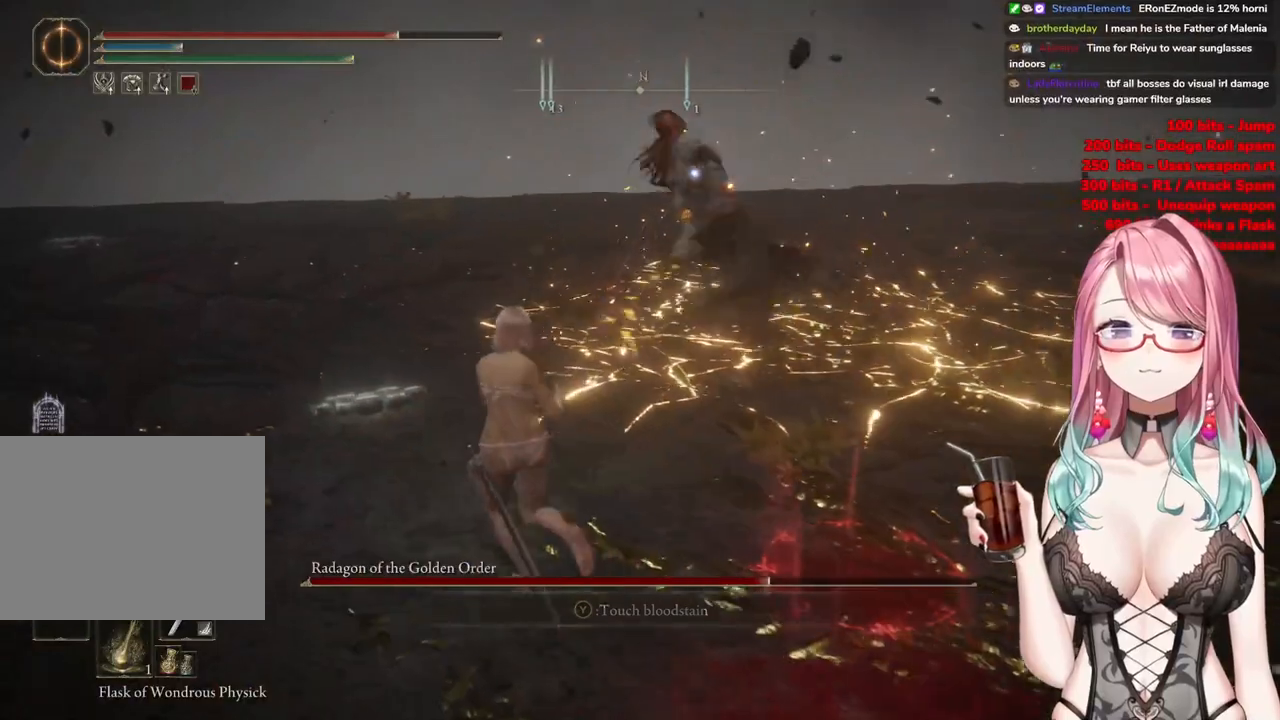
{"buttons": [], "left_stick": "up-left", "right_stick": "center", "events": [[150, "CIRCLE", "down"], [267, "CIRCLE", "up"]]}
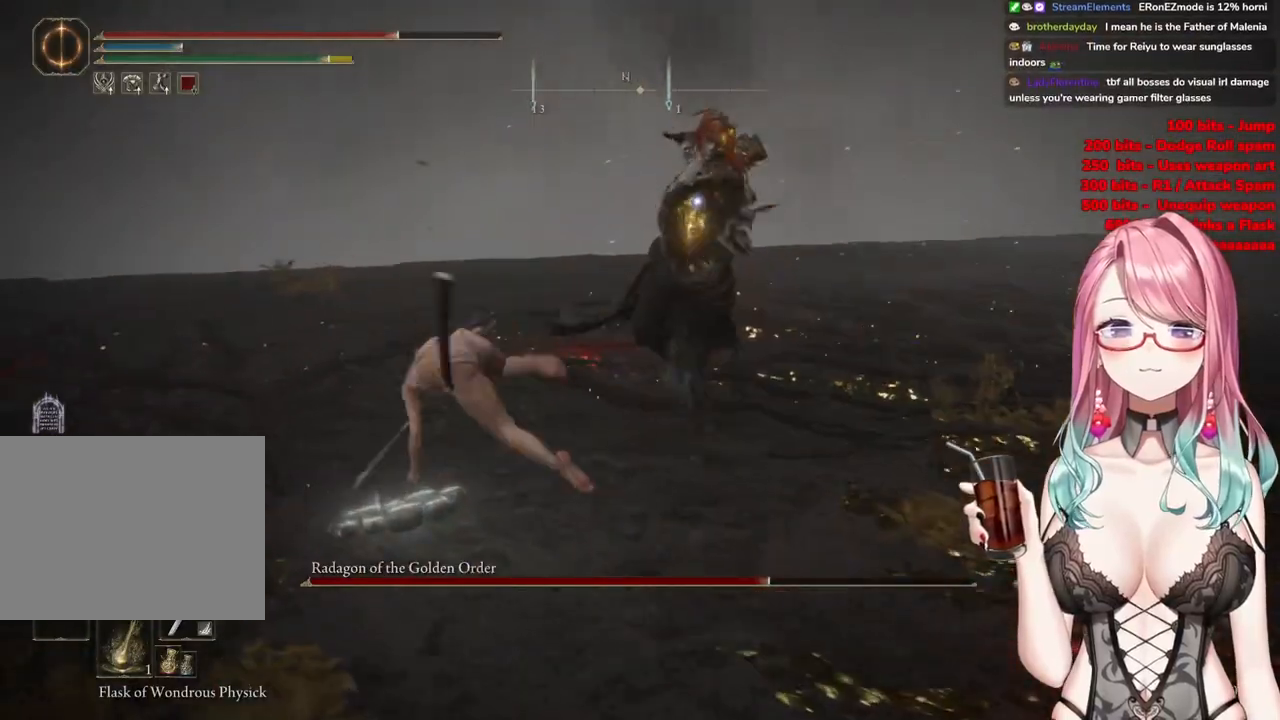
{"buttons": [], "left_stick": "up-left", "right_stick": "center", "events": [[84, "left_stick", "up"], [234, "left_stick", "up-left"]]}
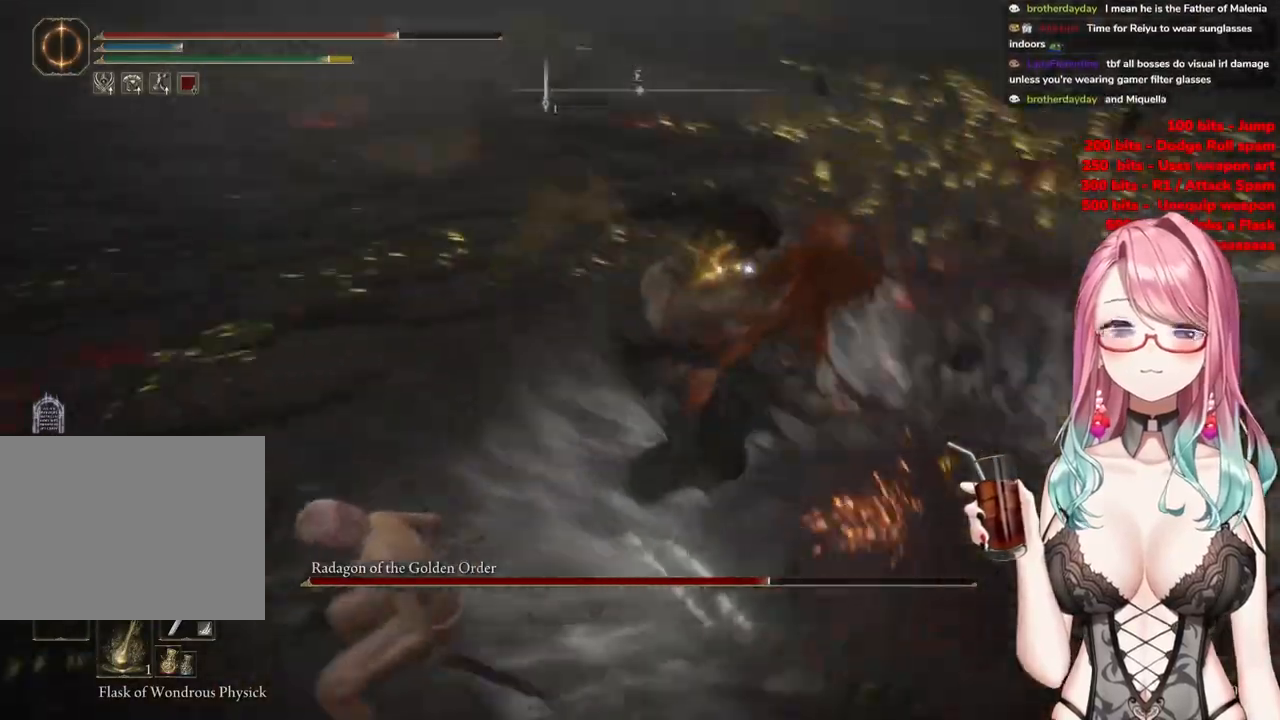
{"buttons": [], "left_stick": "up-left", "right_stick": "center", "events": []}
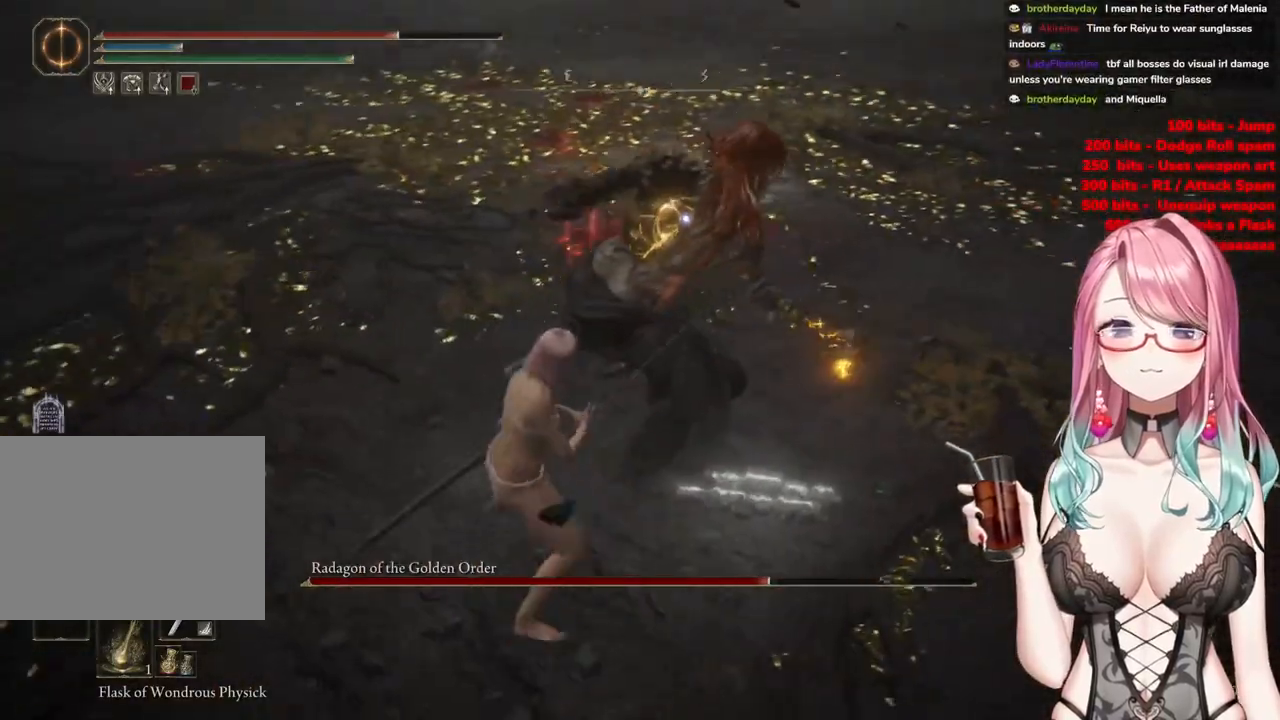
{"buttons": [], "left_stick": "center", "right_stick": "center", "events": [[84, "left_stick", "center"], [100, "CROSS", "down"], [267, "CROSS", "up"], [284, "R2", "down"], [484, "R2", "up"]]}
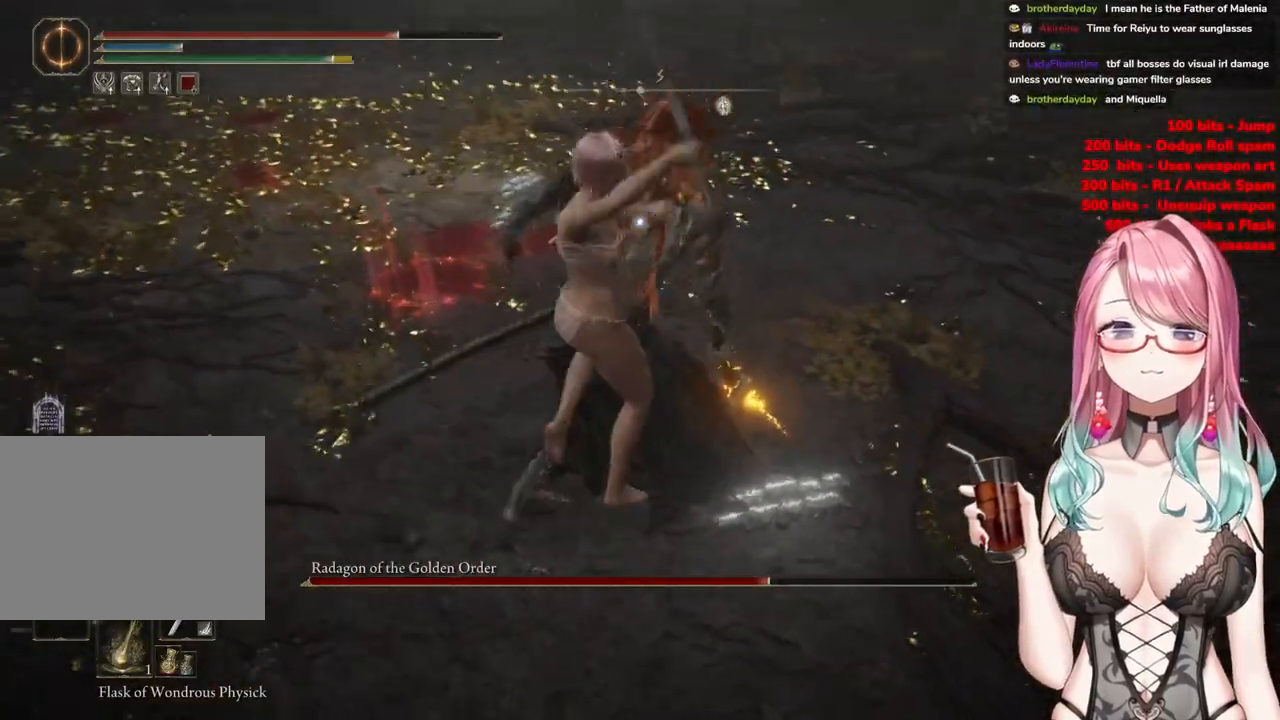
{"buttons": [], "left_stick": "up-left", "right_stick": "center", "events": [[501, "left_stick", "up-left"]]}
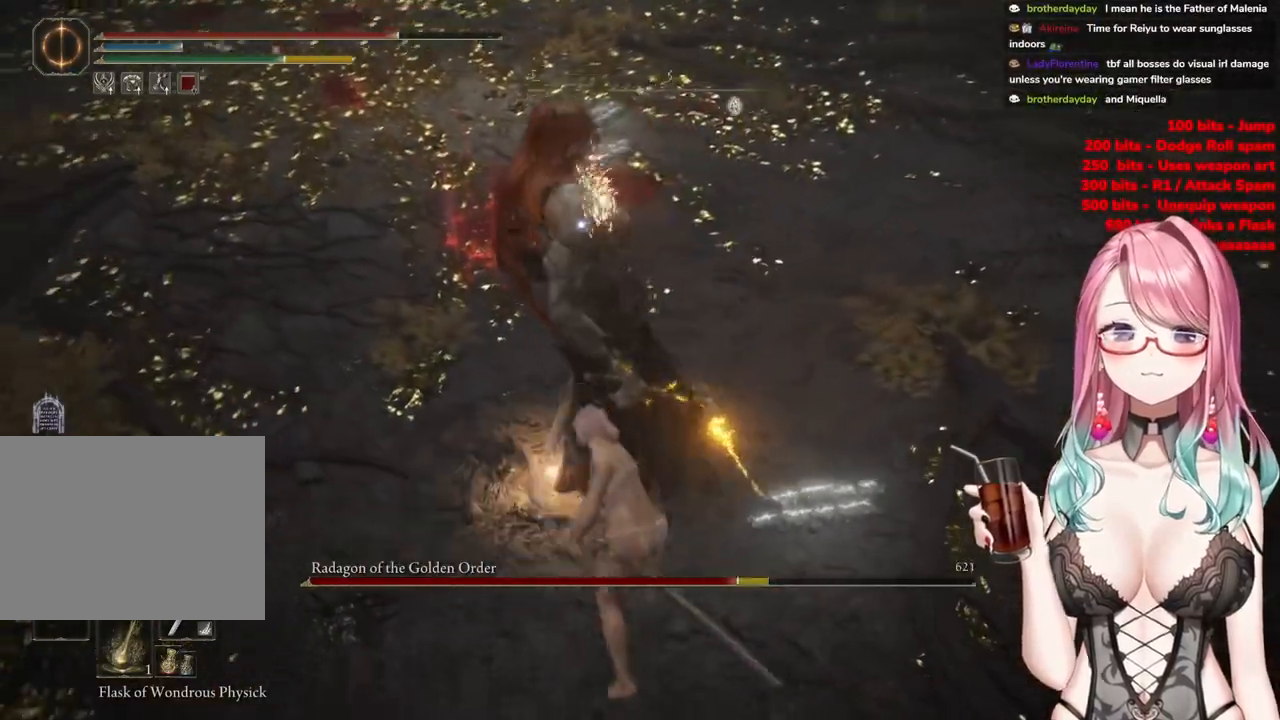
{"buttons": [], "left_stick": "up-left", "right_stick": "center", "events": []}
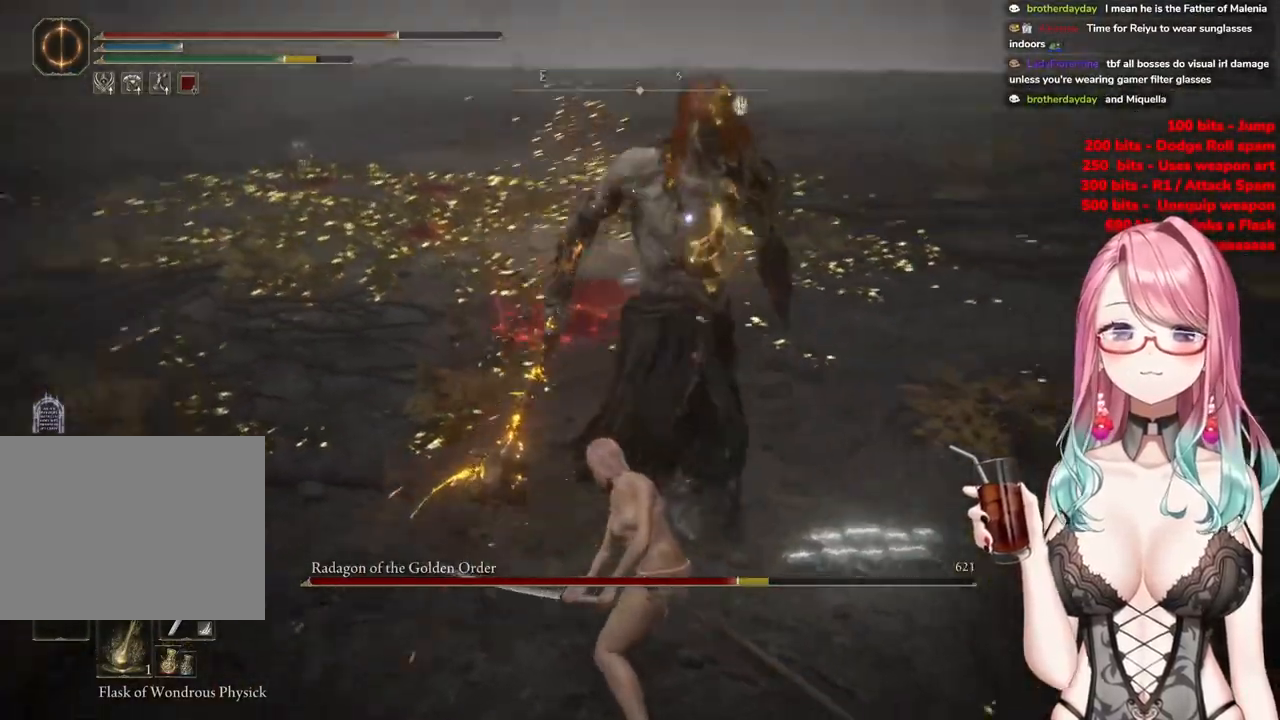
{"buttons": [], "left_stick": "up-left", "right_stick": "center", "events": []}
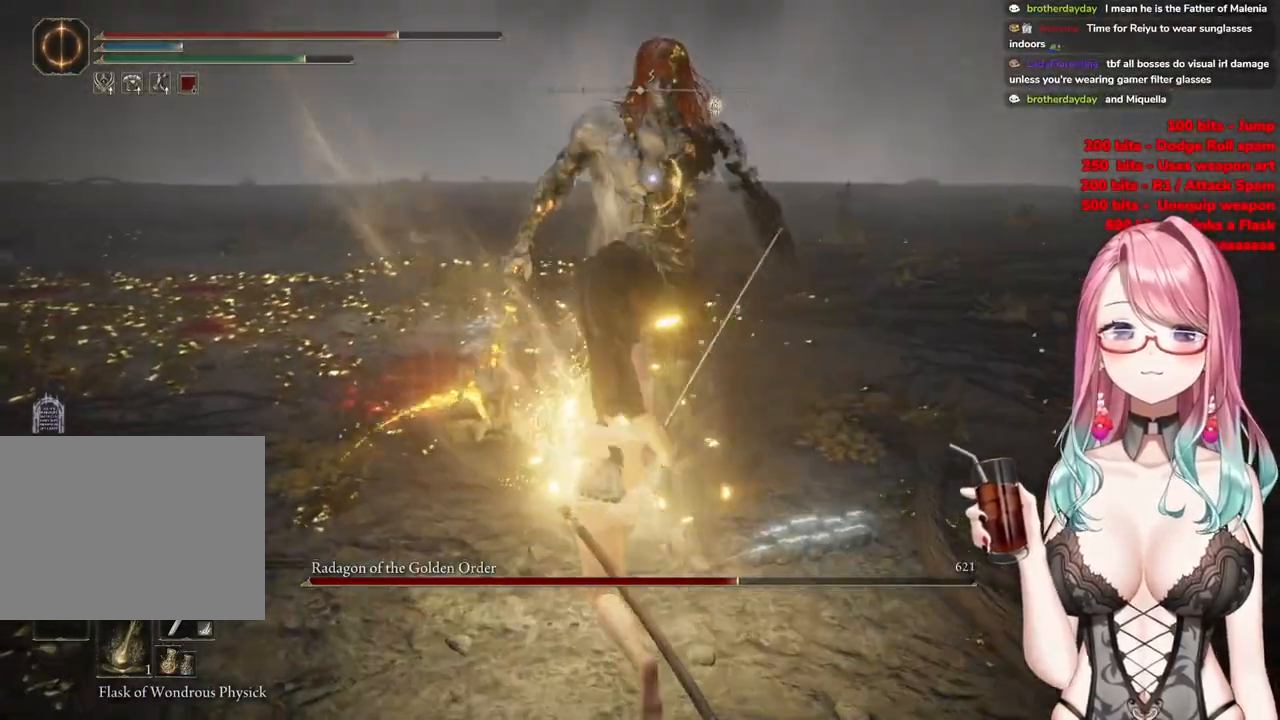
{"buttons": [], "left_stick": "up-left", "right_stick": "center", "events": [[200, "CIRCLE", "down"], [300, "CIRCLE", "up"]]}
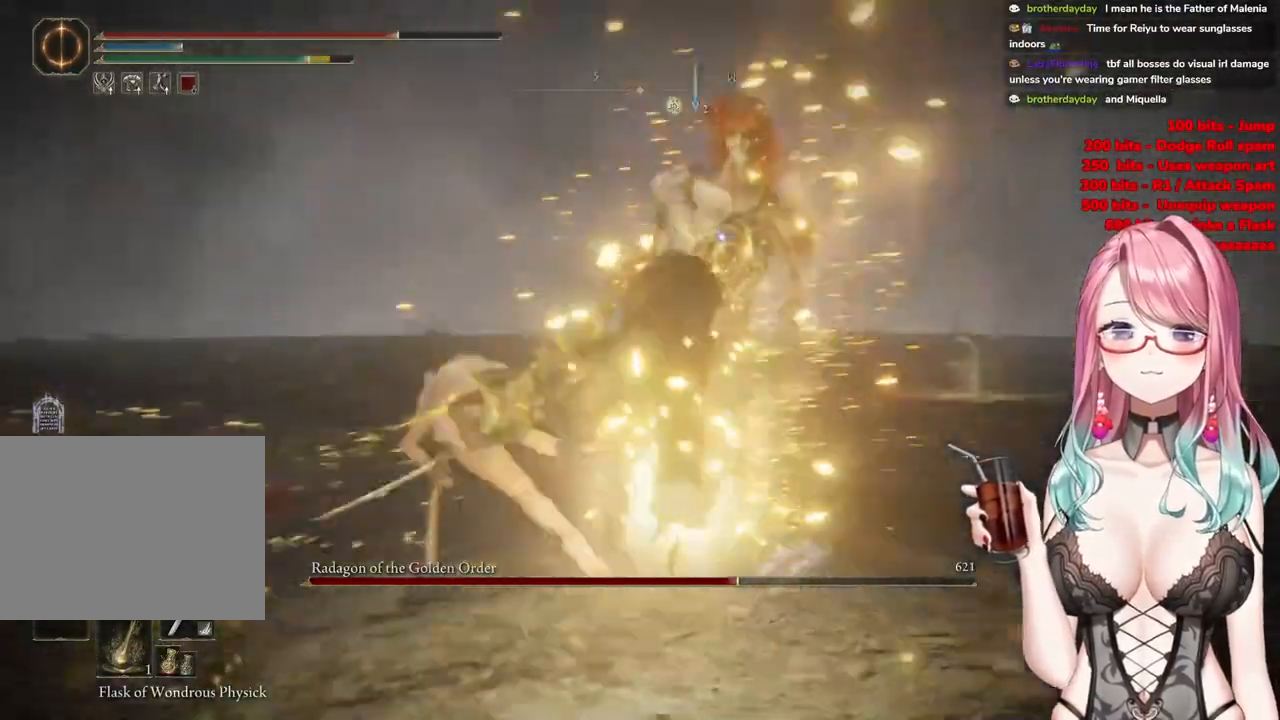
{"buttons": [], "left_stick": "up-left", "right_stick": "center", "events": []}
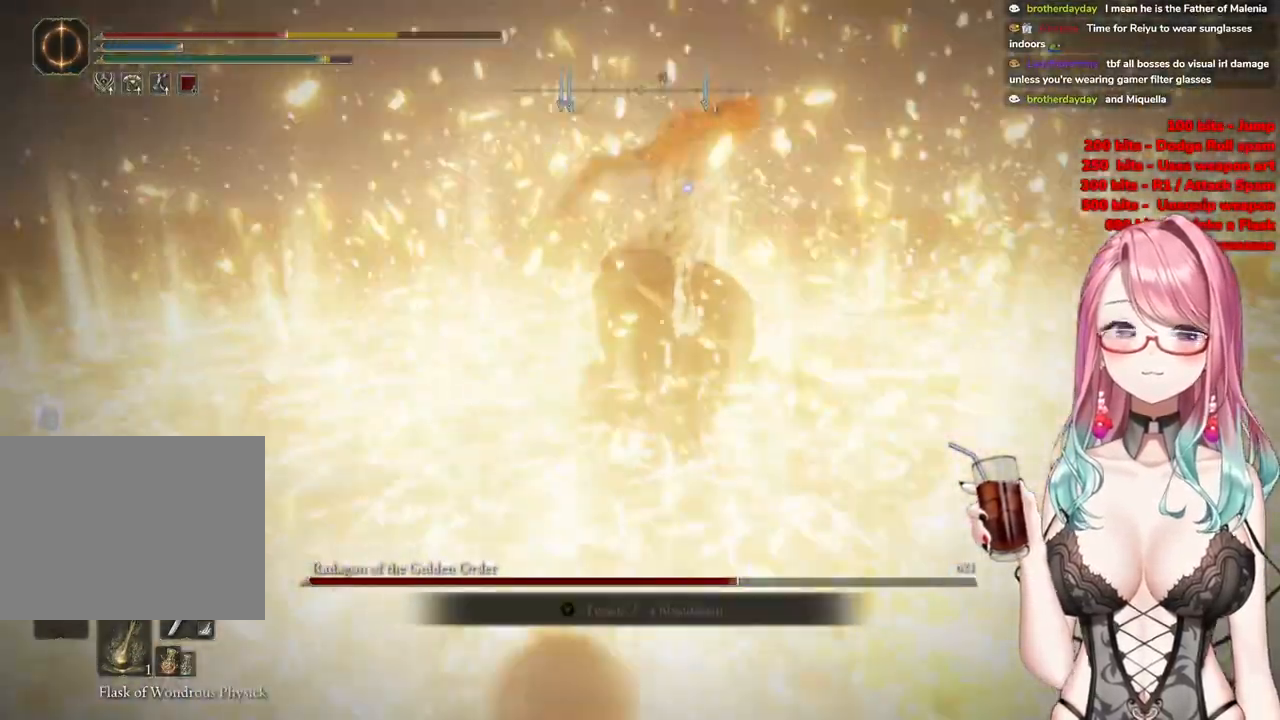
{"buttons": ["CIRCLE"], "left_stick": "down-left", "right_stick": "center", "events": [[116, "CIRCLE", "down"], [233, "CIRCLE", "up"], [233, "left_stick", "left"], [300, "CIRCLE", "down"], [333, "left_stick", "down-left"], [433, "CIRCLE", "up"], [500, "CIRCLE", "down"]]}
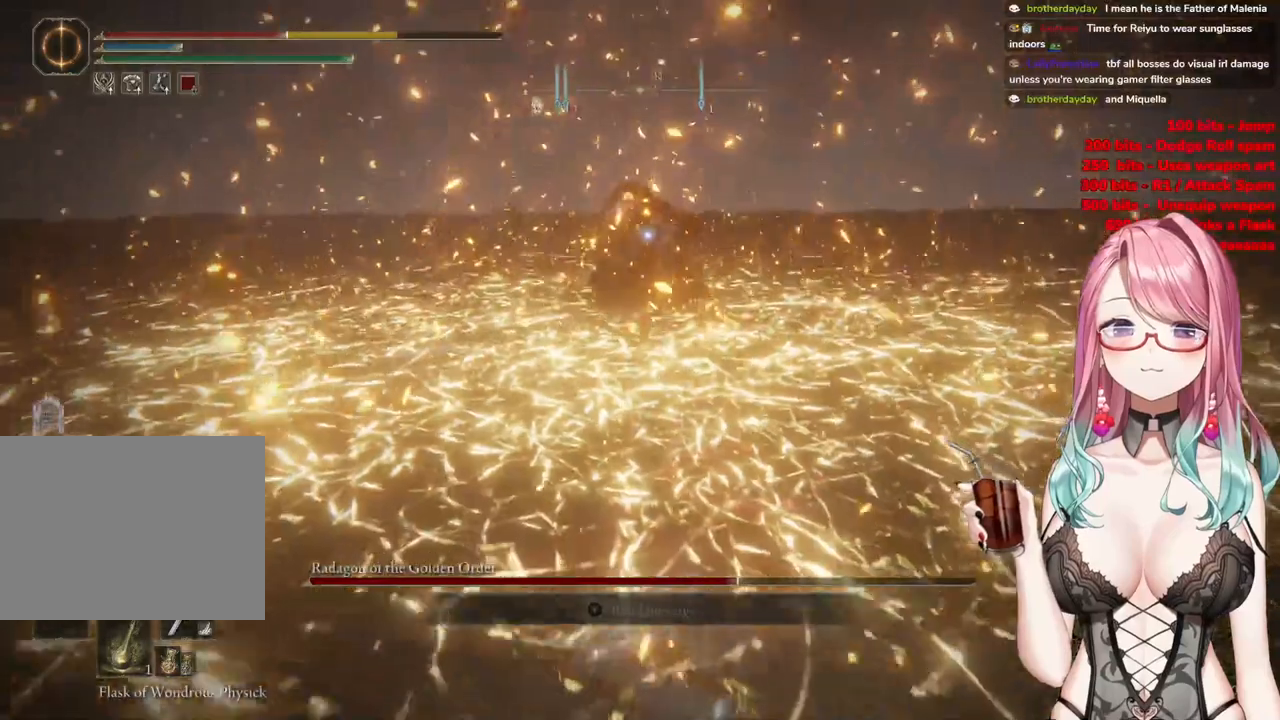
{"buttons": [], "left_stick": "down", "right_stick": "center", "events": [[100, "left_stick", "down"], [117, "CIRCLE", "up"], [184, "CIRCLE", "down"], [300, "CIRCLE", "up"], [350, "CIRCLE", "down"], [484, "CIRCLE", "up"]]}
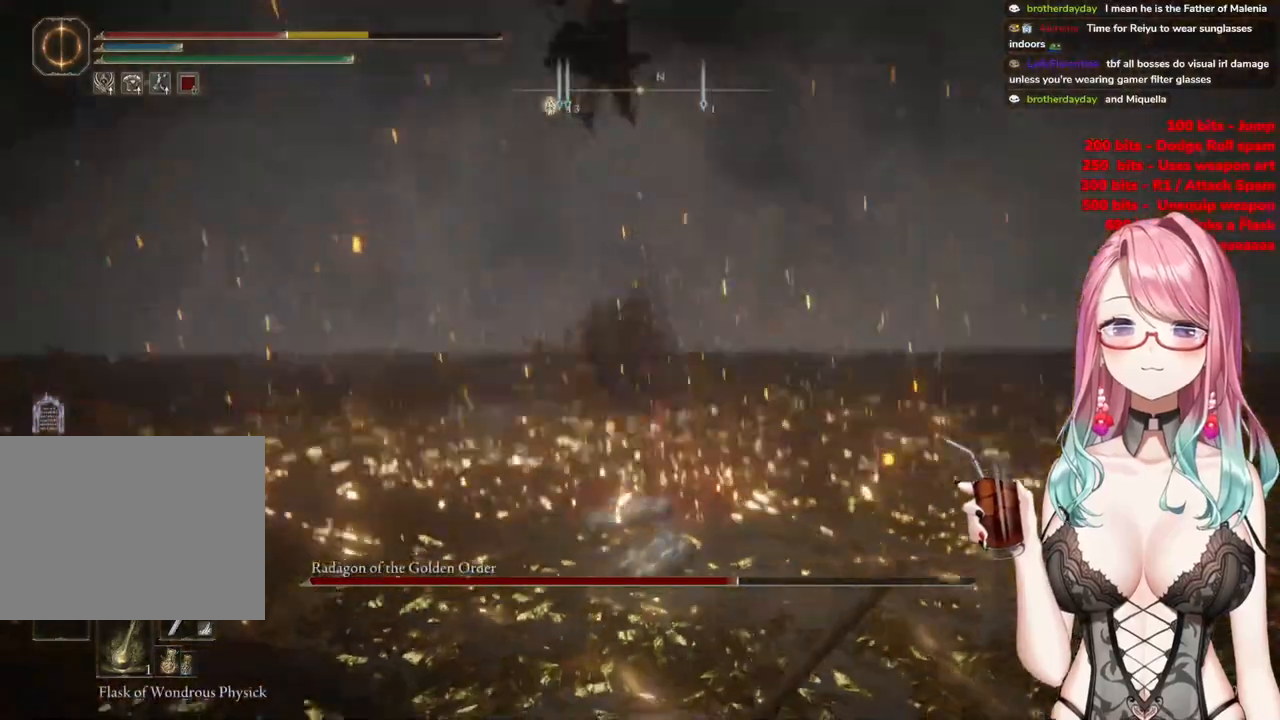
{"buttons": [], "left_stick": "up-right", "right_stick": "center", "events": [[150, "left_stick", "down-right"], [467, "left_stick", "up-right"]]}
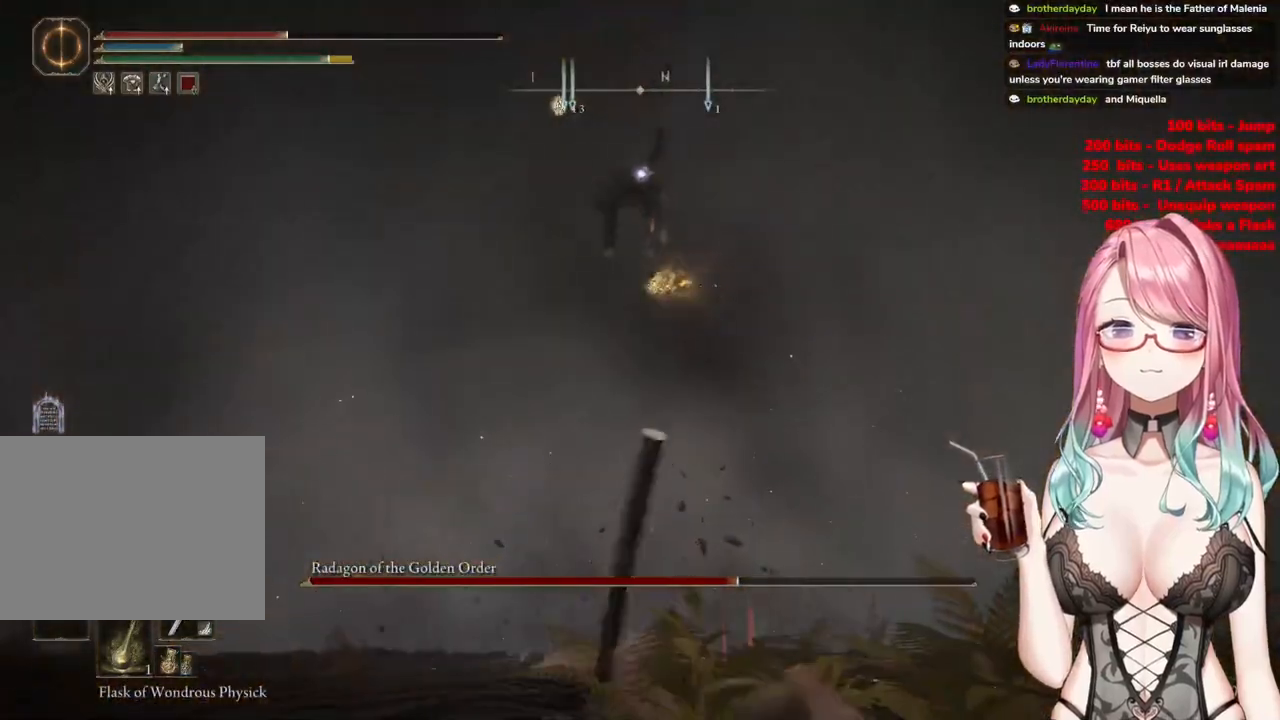
{"buttons": [], "left_stick": "up-right", "right_stick": "center", "events": []}
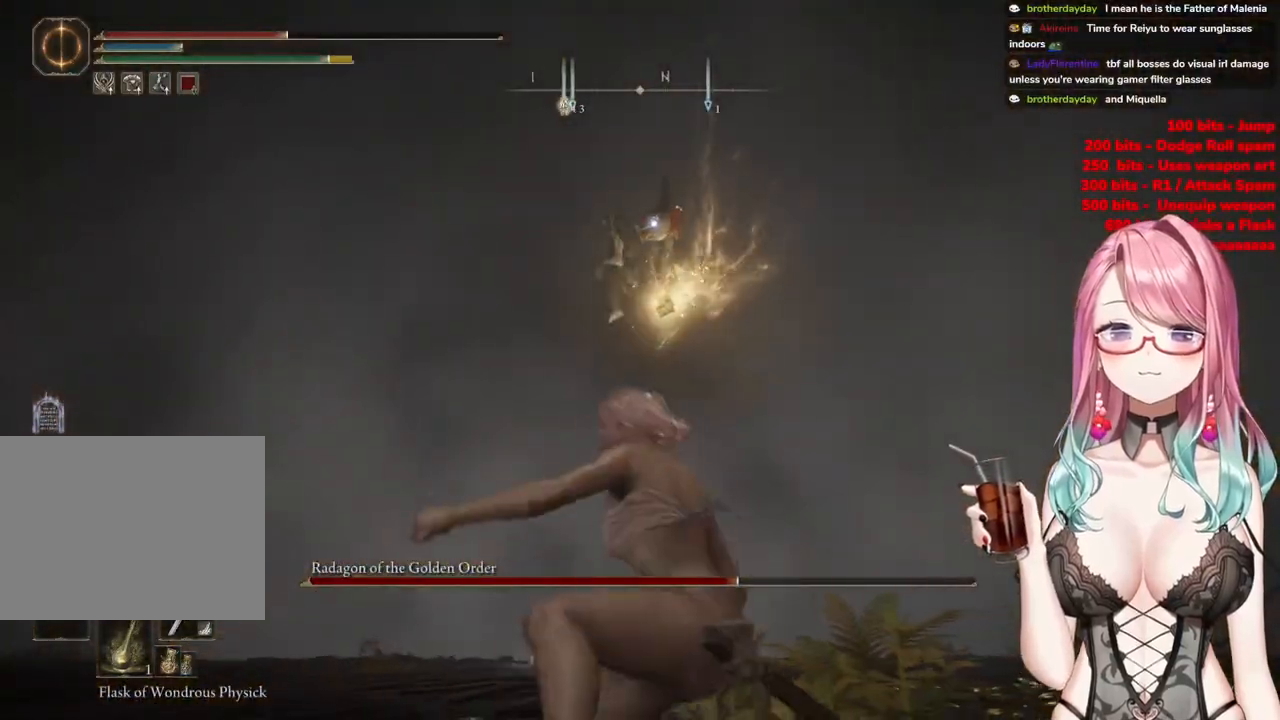
{"buttons": [], "left_stick": "up-right", "right_stick": "center", "events": []}
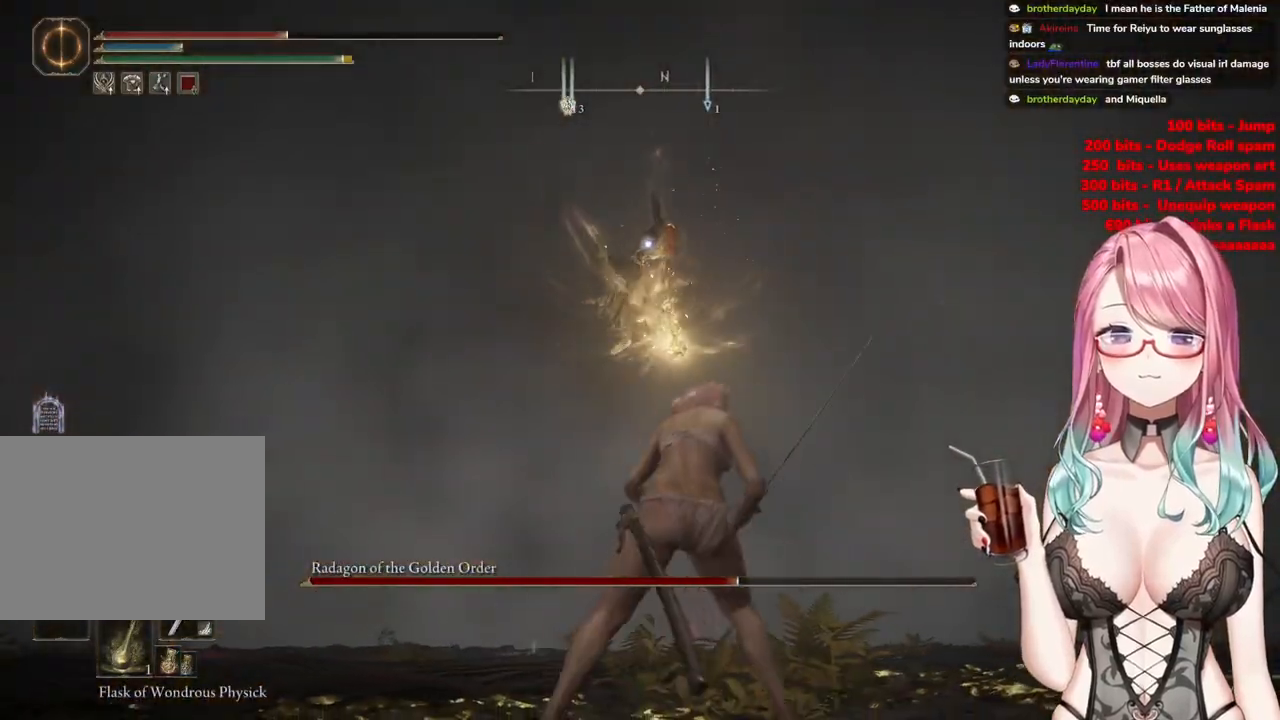
{"buttons": [], "left_stick": "up-right", "right_stick": "center", "events": []}
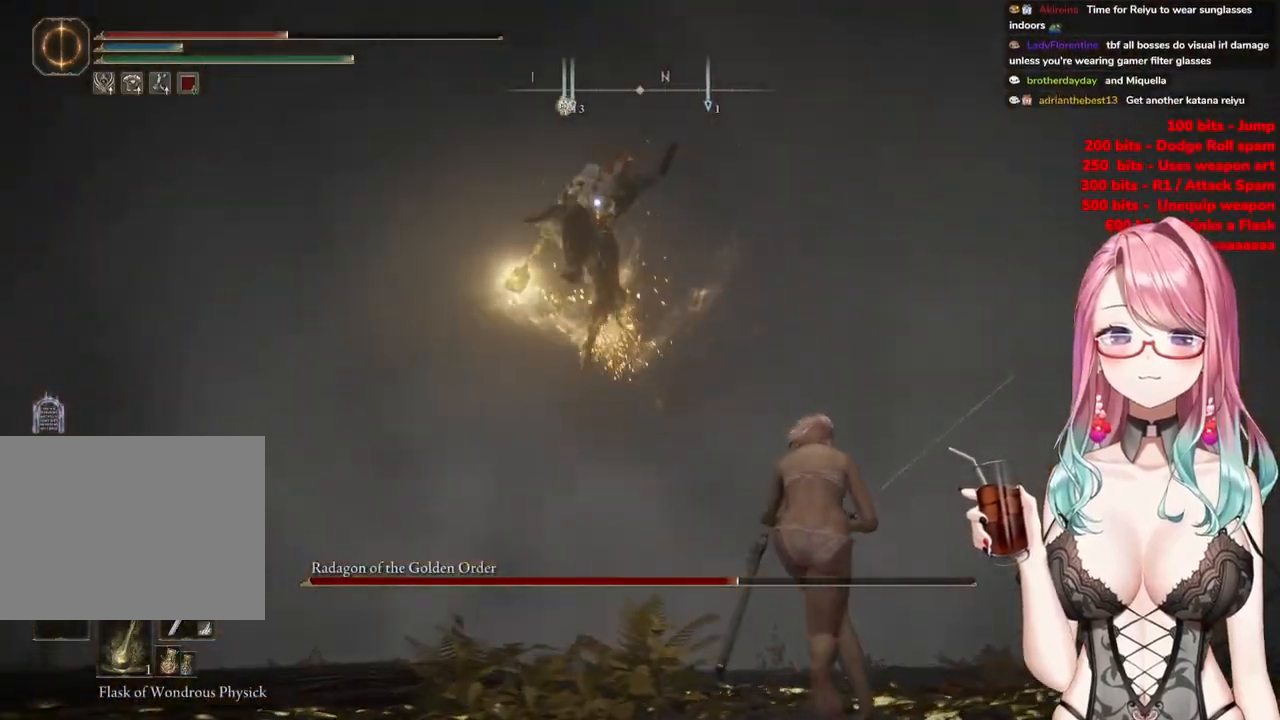
{"buttons": ["CIRCLE", "L2"], "left_stick": "up", "right_stick": "center", "events": [[150, "CIRCLE", "down"], [183, "left_stick", "up"], [216, "CIRCLE", "up"], [333, "CIRCLE", "down"], [333, "L2", "down"], [417, "CIRCLE", "up"], [450, "CIRCLE", "down"]]}